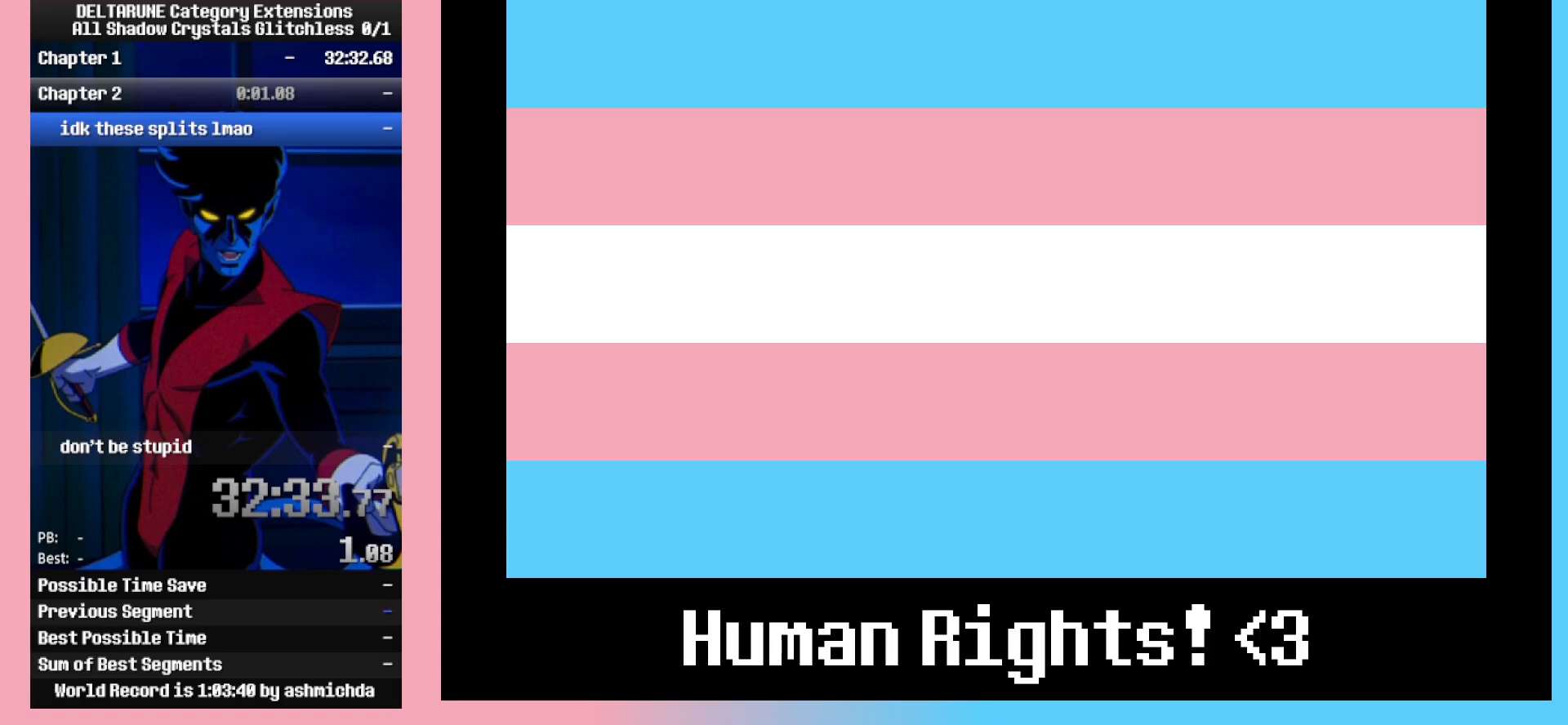
Gameplay with keyboard; each line is a JSON object with the keys held at the frame after it. "events" lists presses ("down") and releases ("up") of "c", "ctrl_l", "ctrl_r", "down", "left", "return", "right", "shift_l", "shift_r", "space", "up", "x" and "z" between this image and that frame as [ms after this image, input, new state], when the widget could be followed in between. No other keys are recorded. Mouse input is not recorded.
{"keys": [], "events": [[67, "return", "down"], [150, "return", "up"]]}
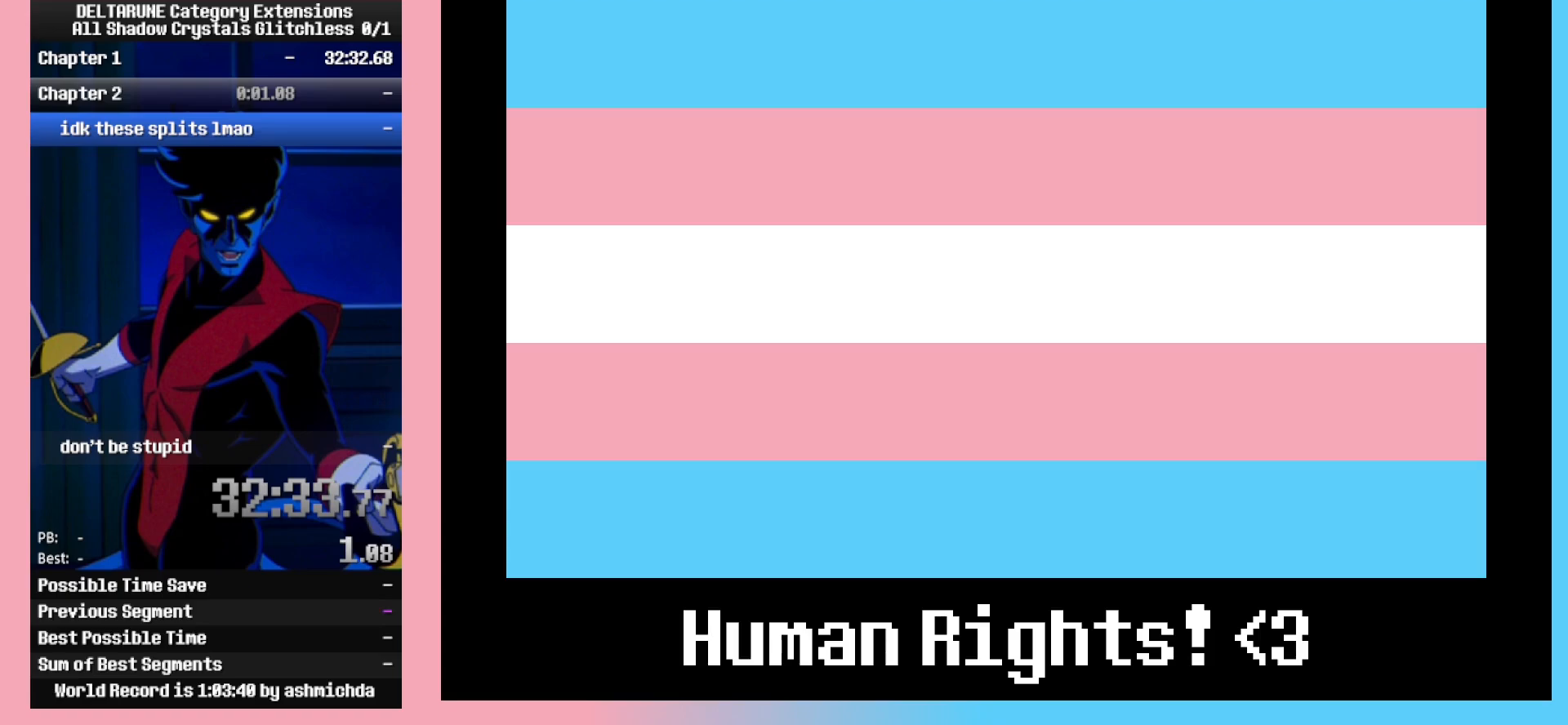
{"keys": [], "events": []}
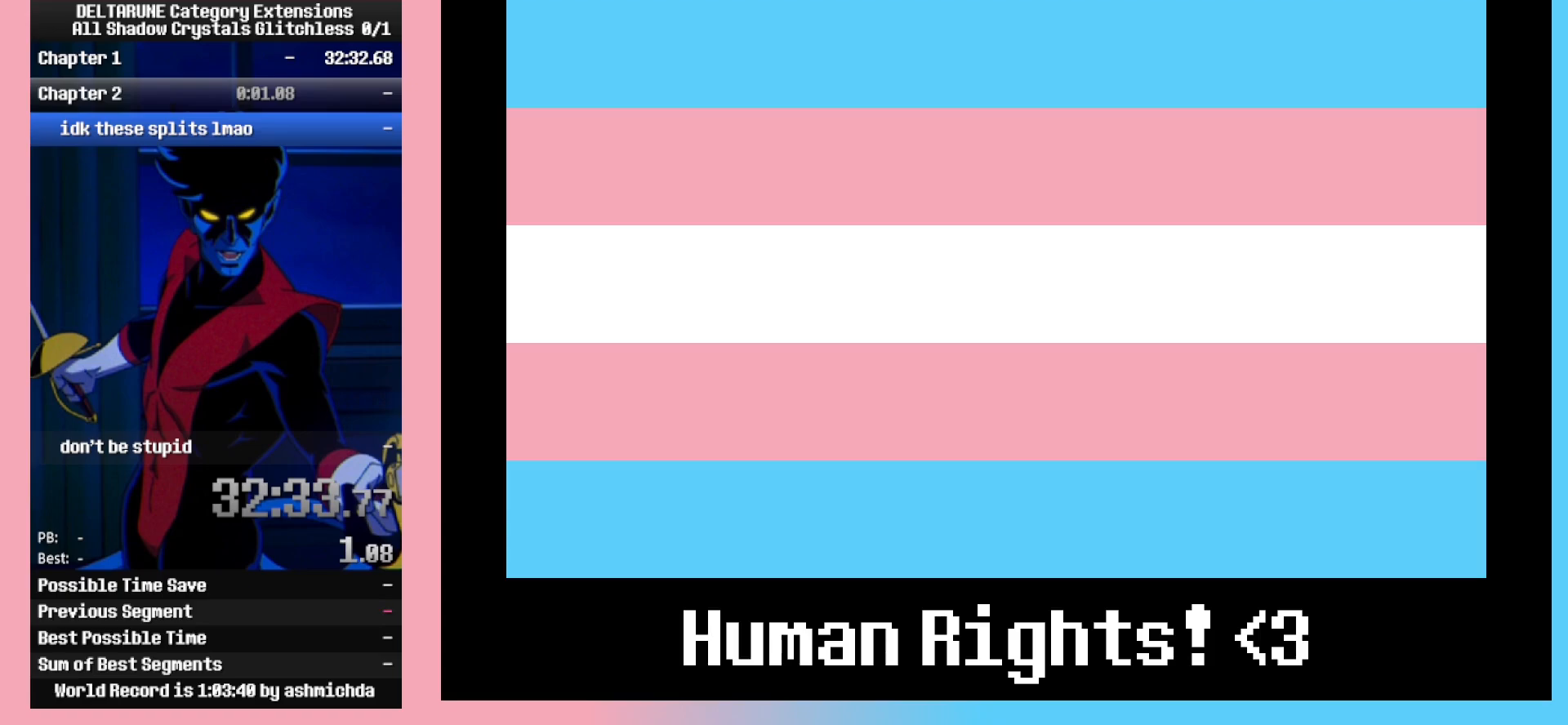
{"keys": [], "events": []}
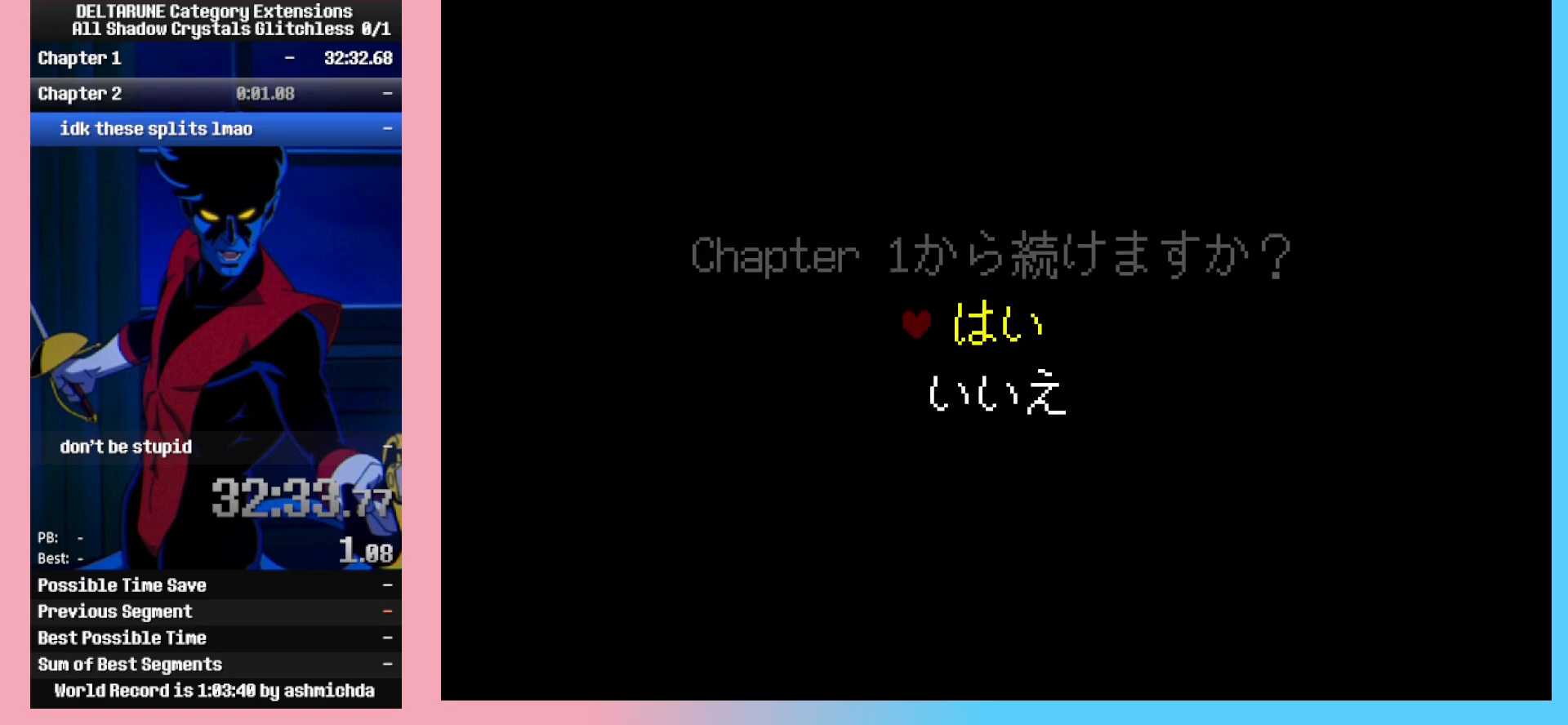
{"keys": [], "events": []}
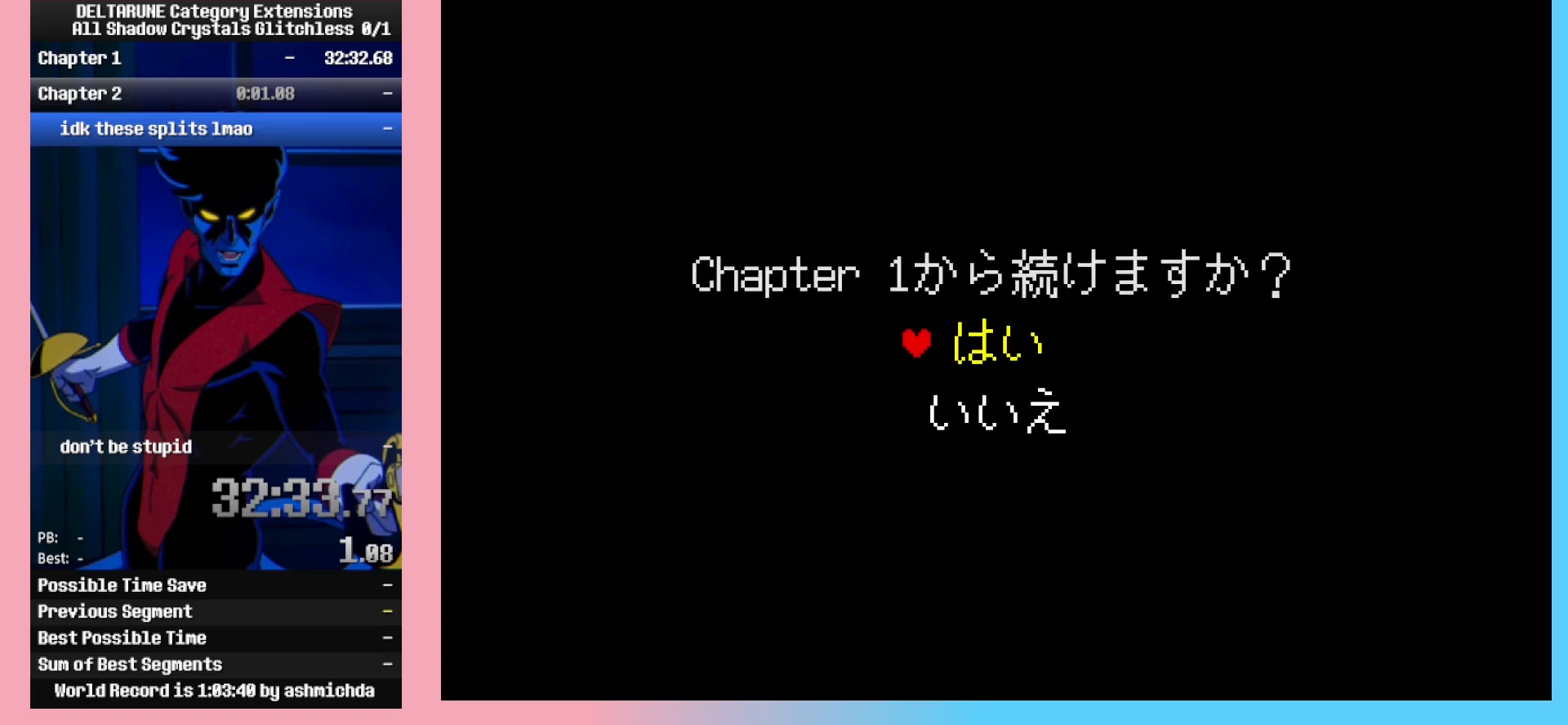
{"keys": [], "events": [[167, "down", "down"], [267, "down", "up"], [267, "z", "down"], [350, "z", "up"]]}
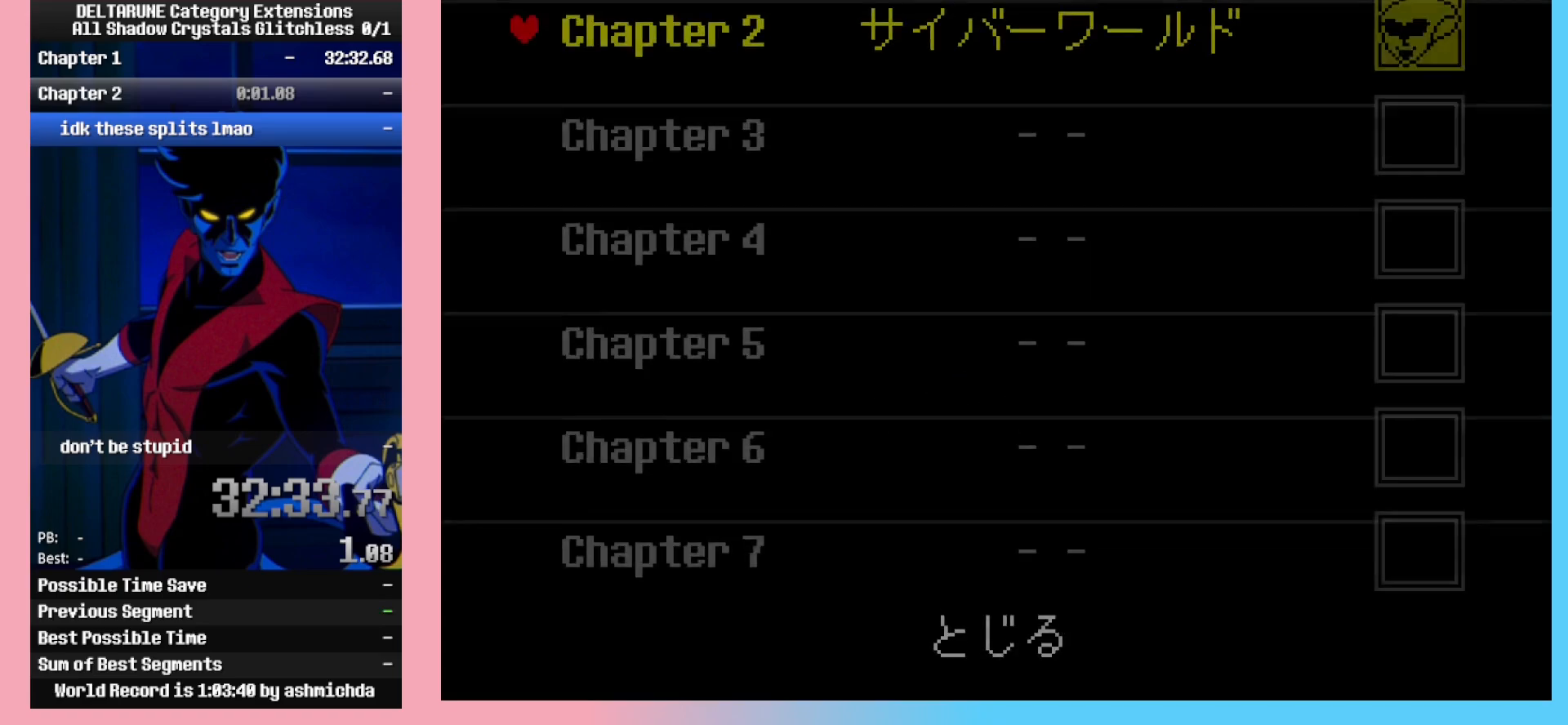
{"keys": ["z"], "events": [[183, "z", "down"], [233, "z", "up"], [467, "z", "down"]]}
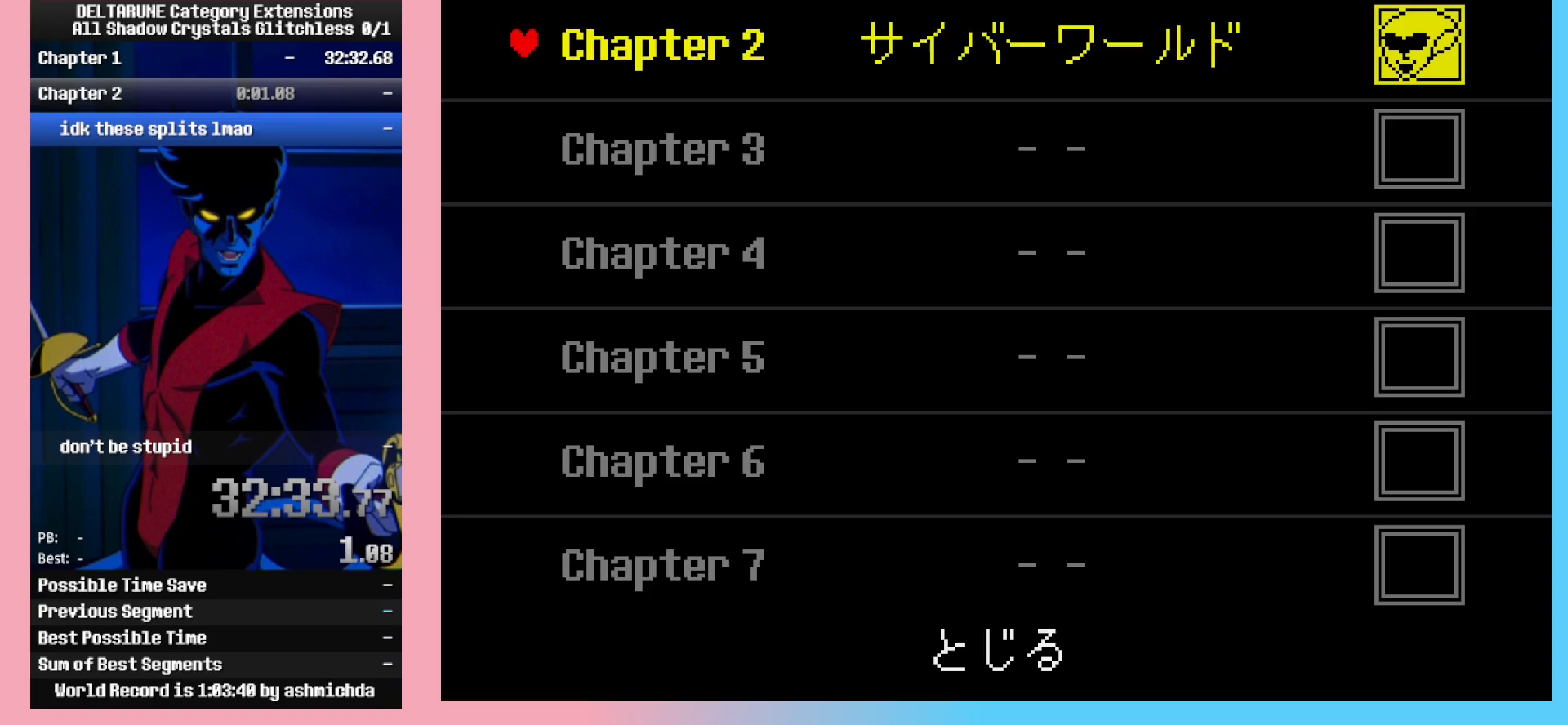
{"keys": [], "events": [[17, "z", "up"], [117, "z", "down"], [200, "z", "up"], [250, "z", "down"], [350, "z", "up"], [383, "z", "down"], [483, "z", "up"]]}
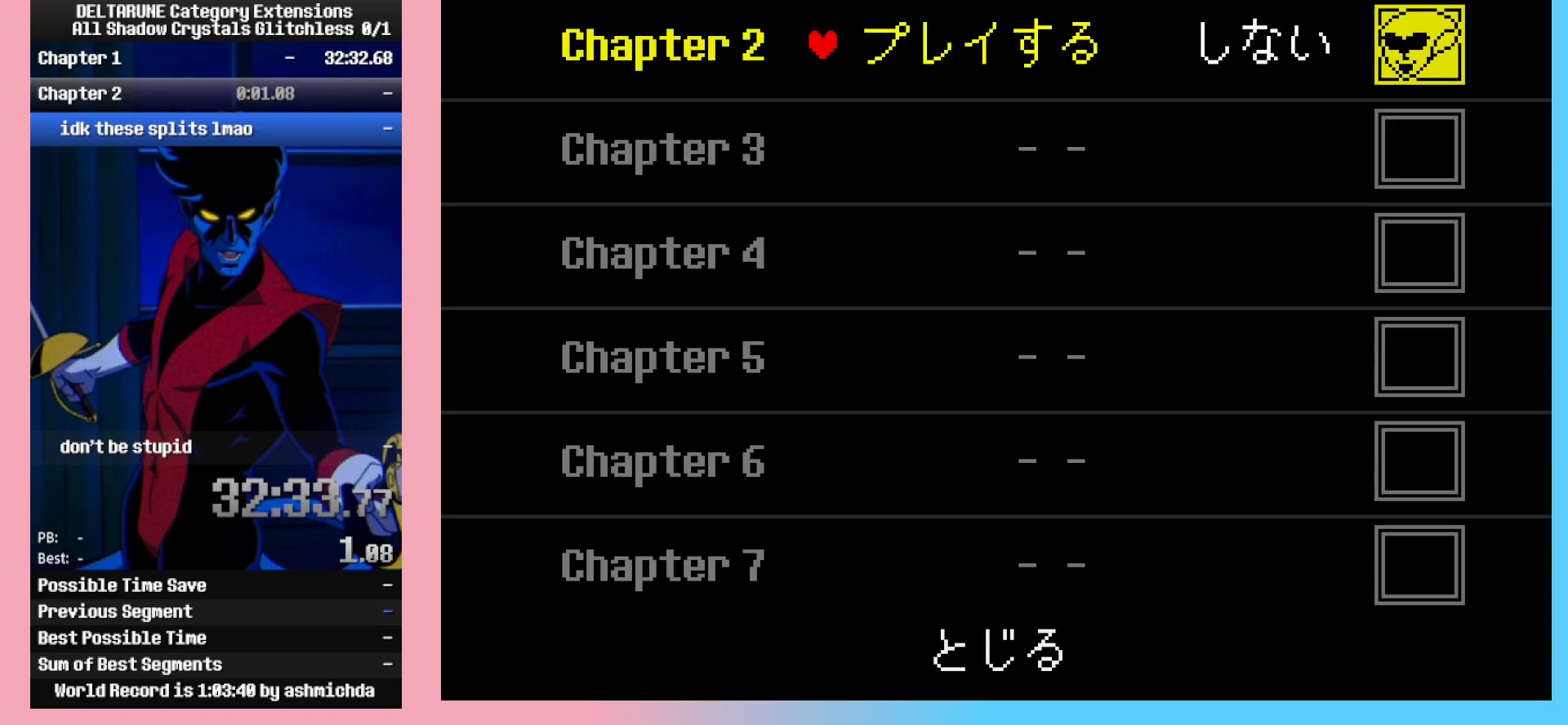
{"keys": [], "events": [[33, "z", "down"], [117, "z", "up"]]}
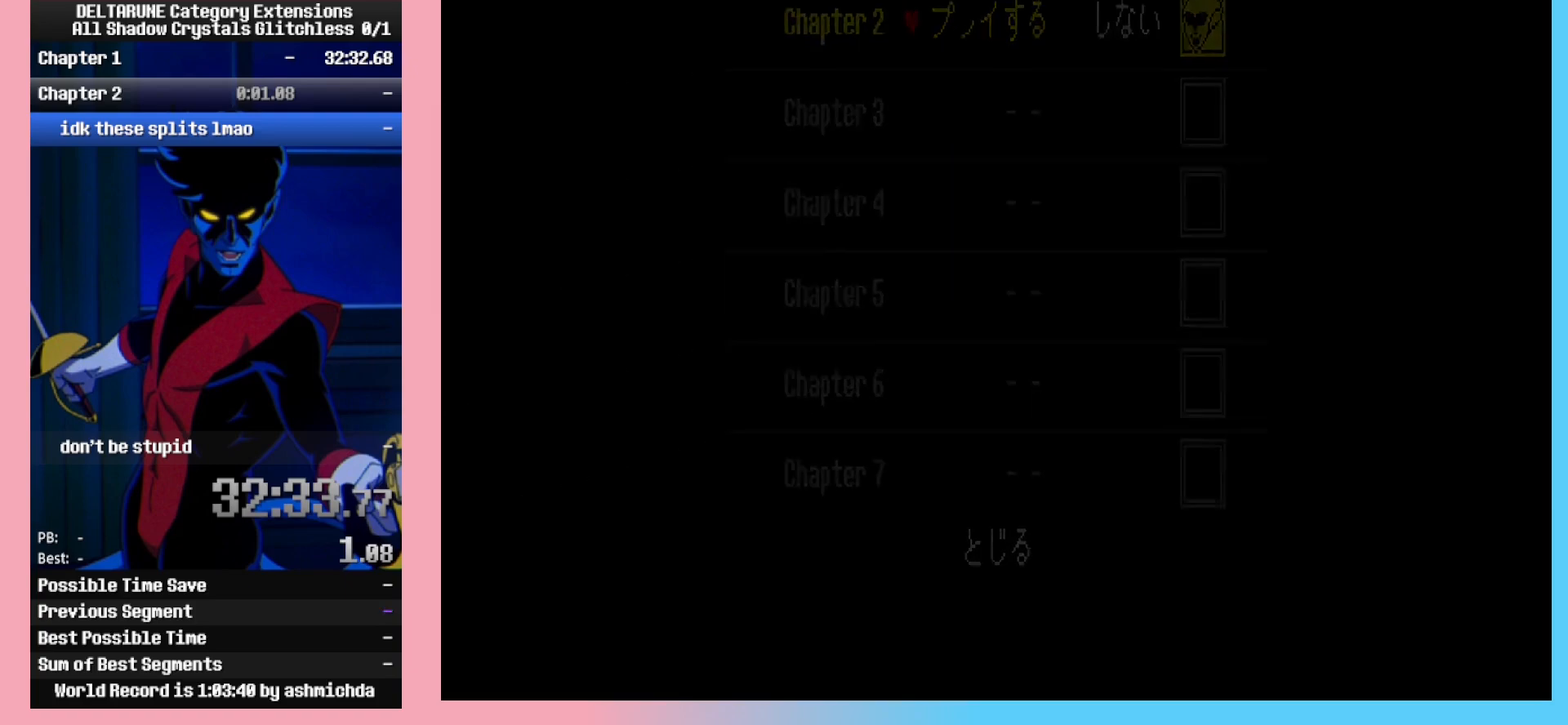
{"keys": [], "events": []}
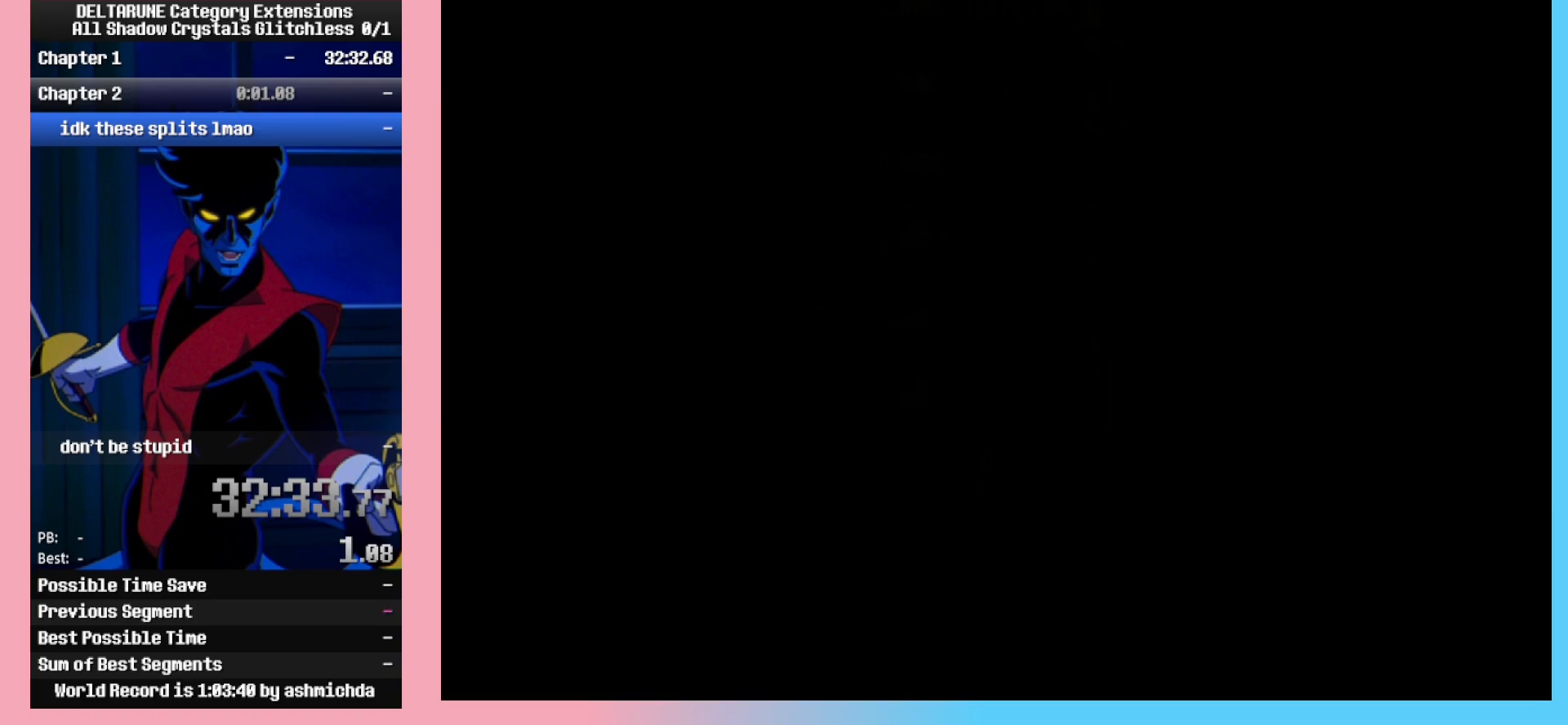
{"keys": [], "events": []}
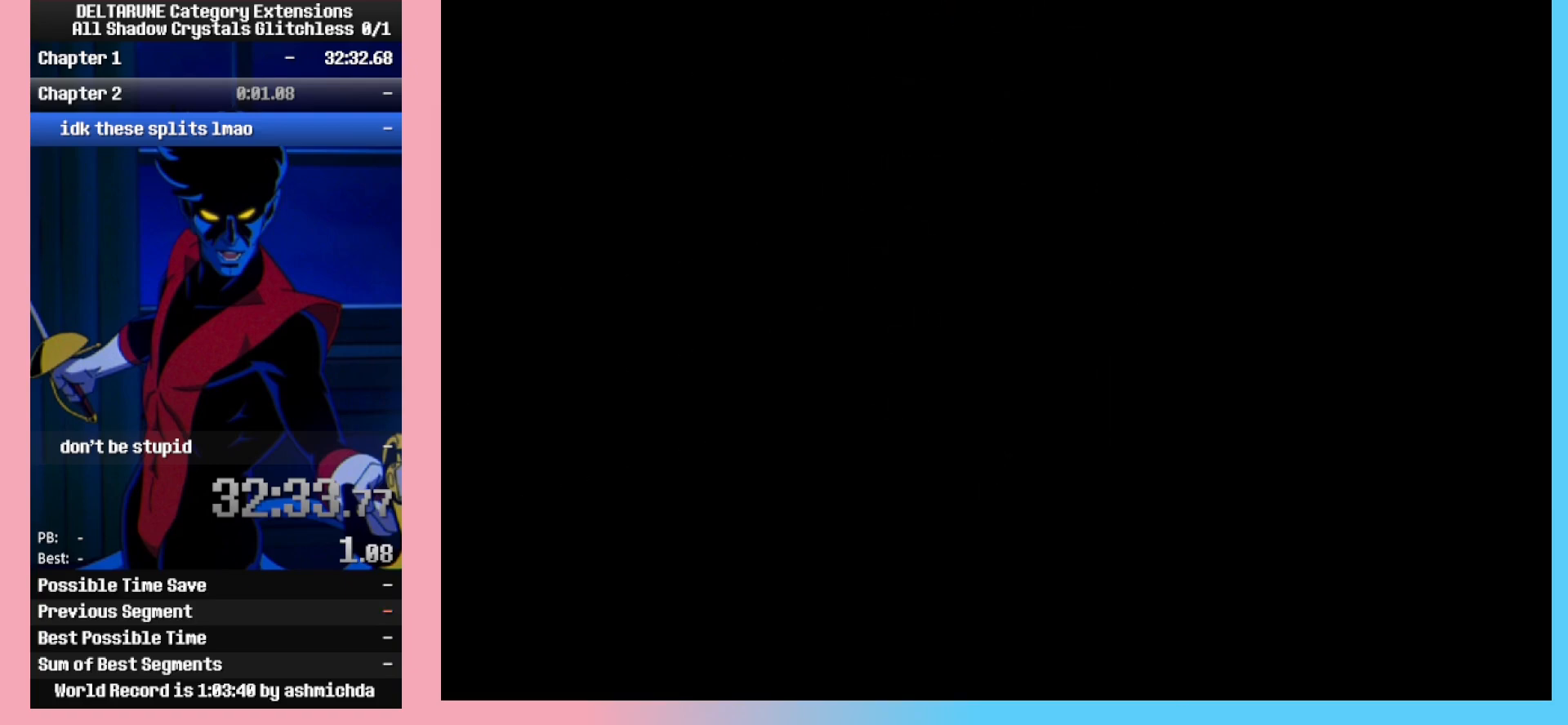
{"keys": [], "events": []}
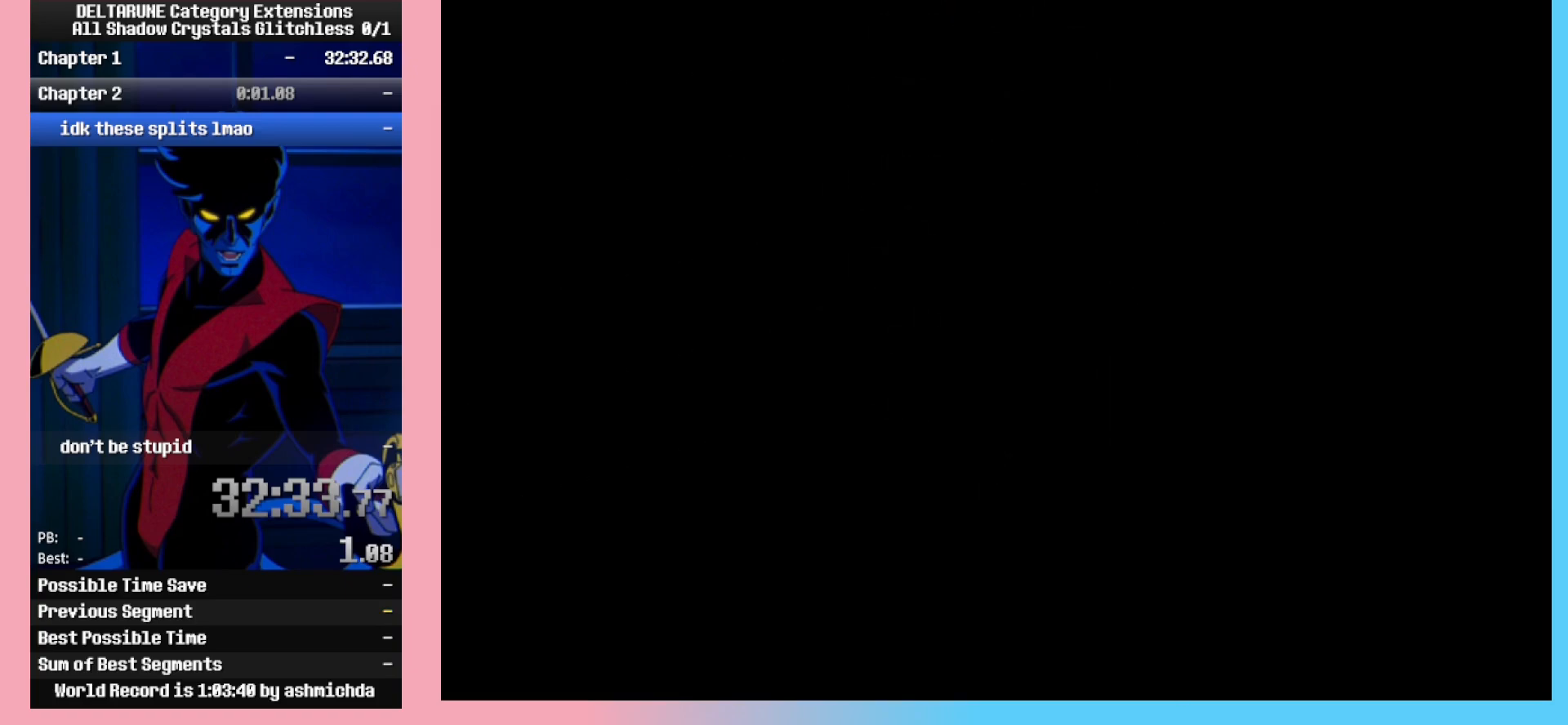
{"keys": [], "events": []}
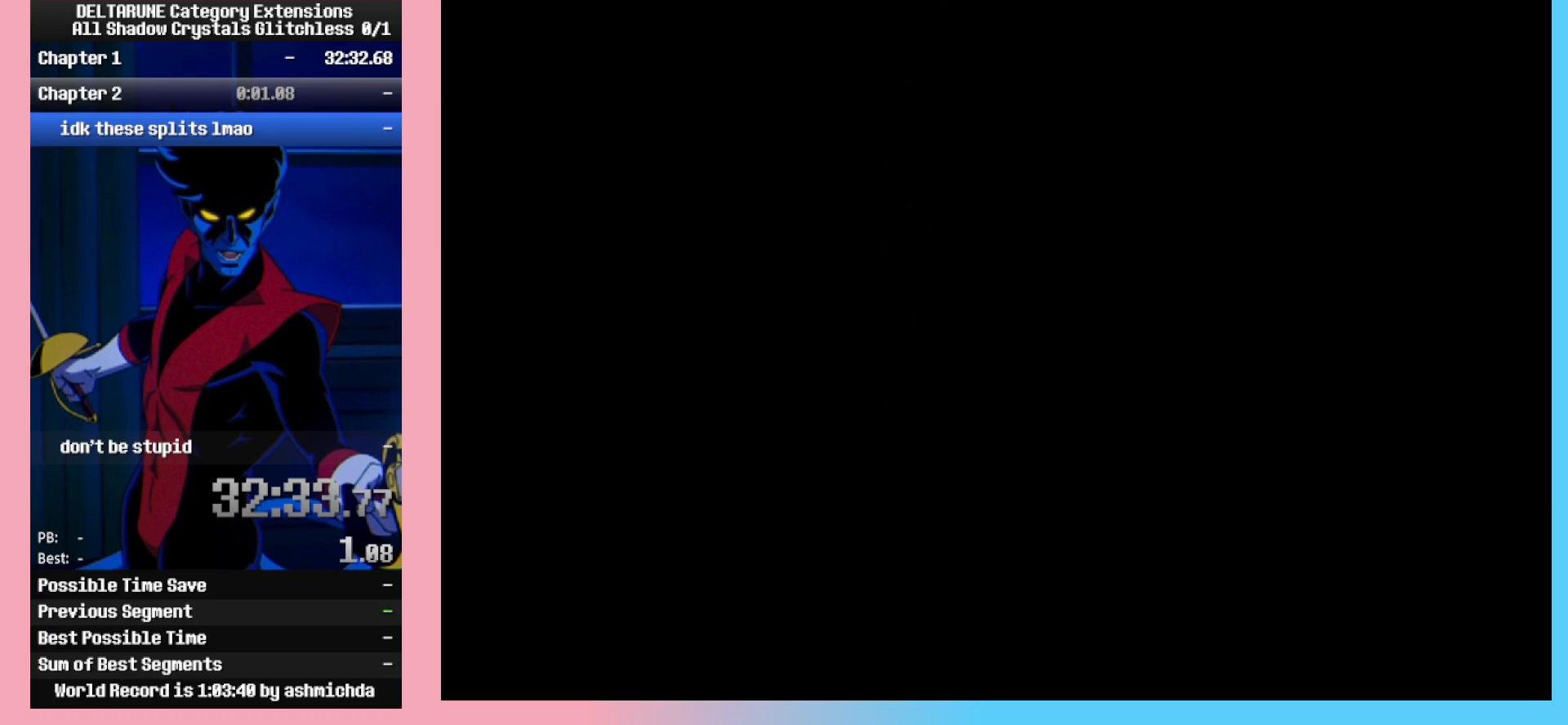
{"keys": [], "events": []}
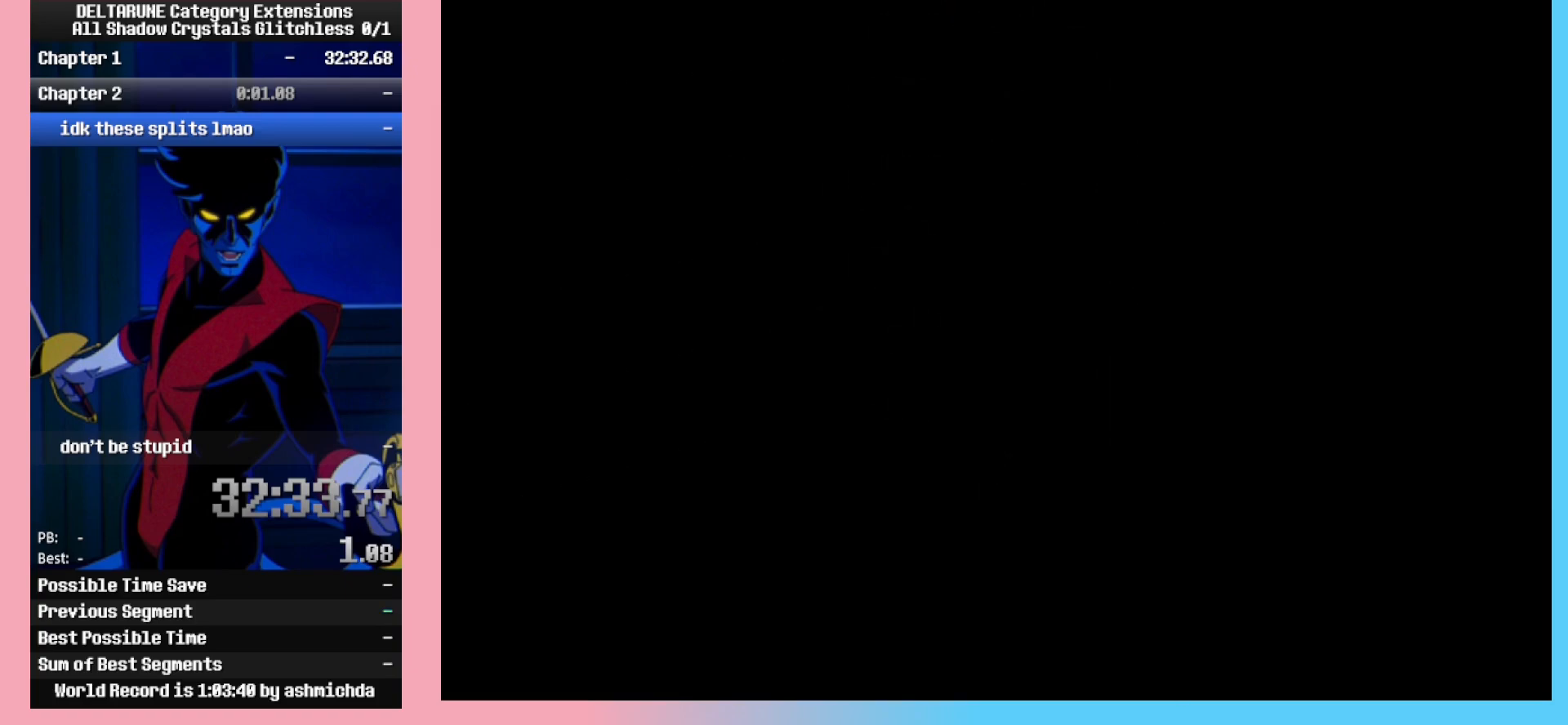
{"keys": ["z"], "events": [[67, "z", "down"], [167, "z", "up"], [217, "z", "down"], [317, "z", "up"], [350, "z", "down"], [450, "z", "up"], [500, "z", "down"]]}
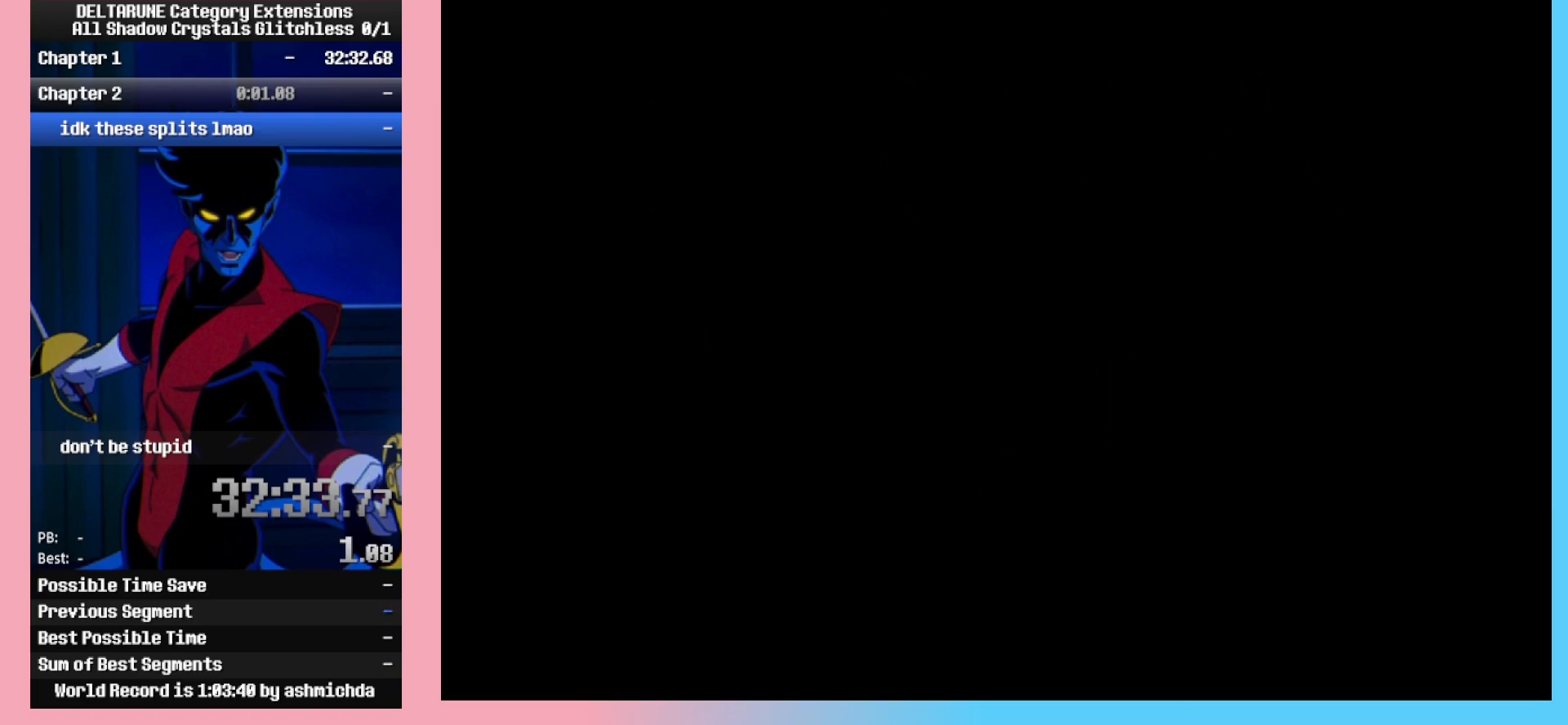
{"keys": ["z"], "events": [[100, "z", "up"], [183, "z", "down"], [283, "z", "up"], [333, "z", "down"], [417, "z", "up"], [467, "z", "down"]]}
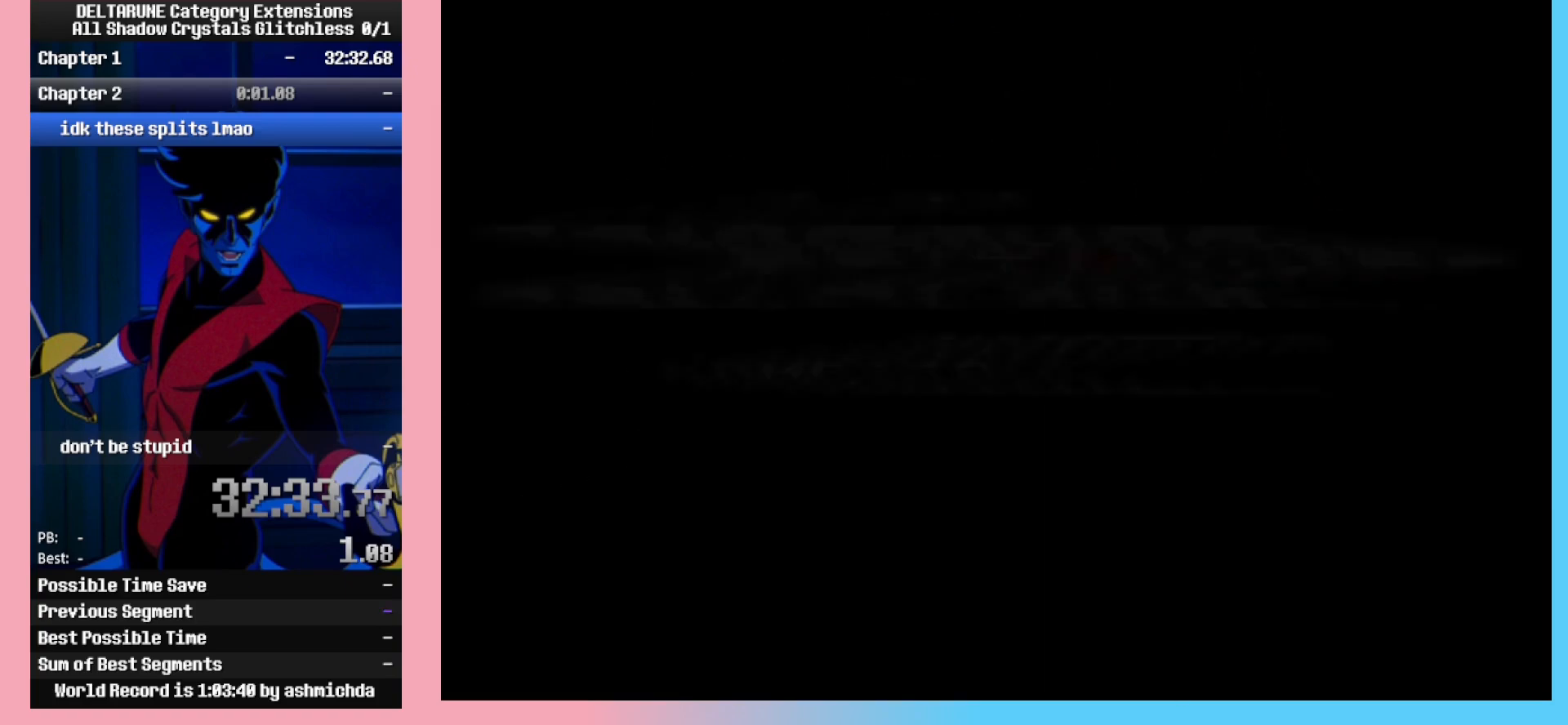
{"keys": [], "events": [[67, "z", "up"], [117, "z", "down"], [200, "z", "up"], [250, "z", "down"], [383, "z", "up"]]}